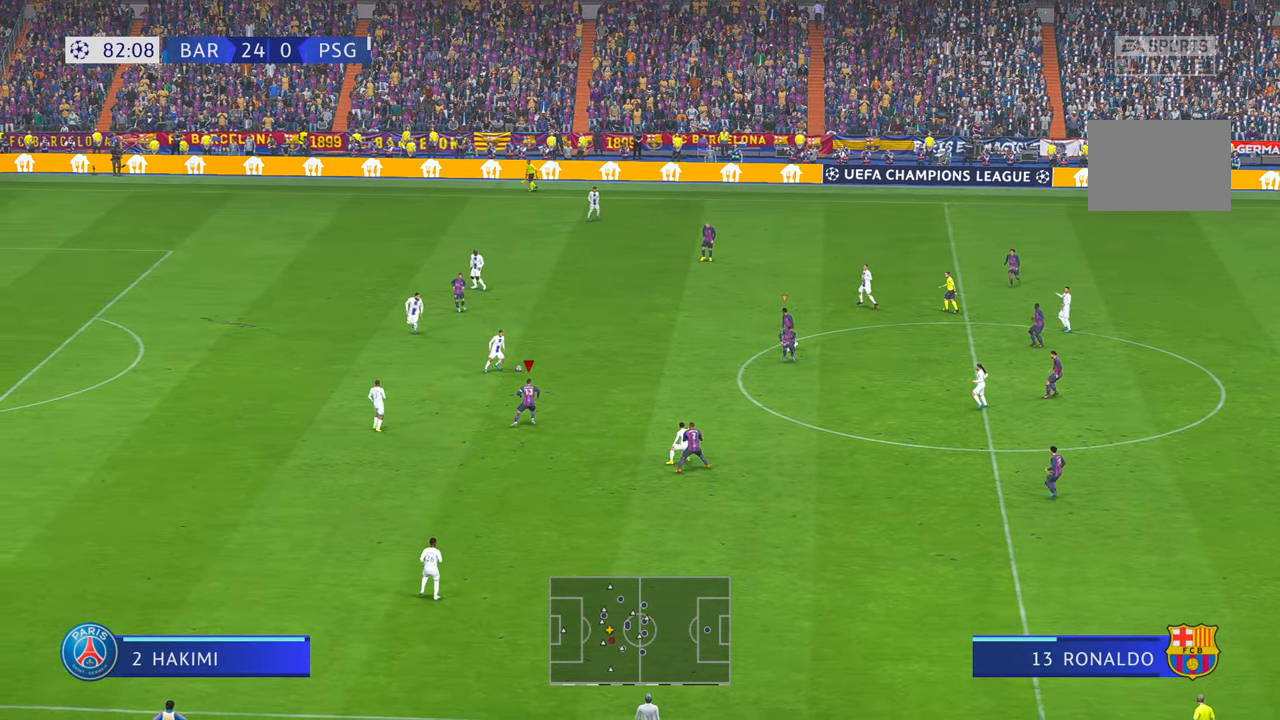
Gameplay with a controller (Xbox layout); each line is a JSON object with the inputs held at the frame after it (dt_ms = milliseconds from this image to that frame). "events" lists button and stick changes between this image and that frame as [ms after this image, input, new state], when the widget could be followed in between. Not read: L3 R2 R3.
{"dt_ms": 500, "buttons": [], "left_stick": "right", "right_stick": "center", "events": []}
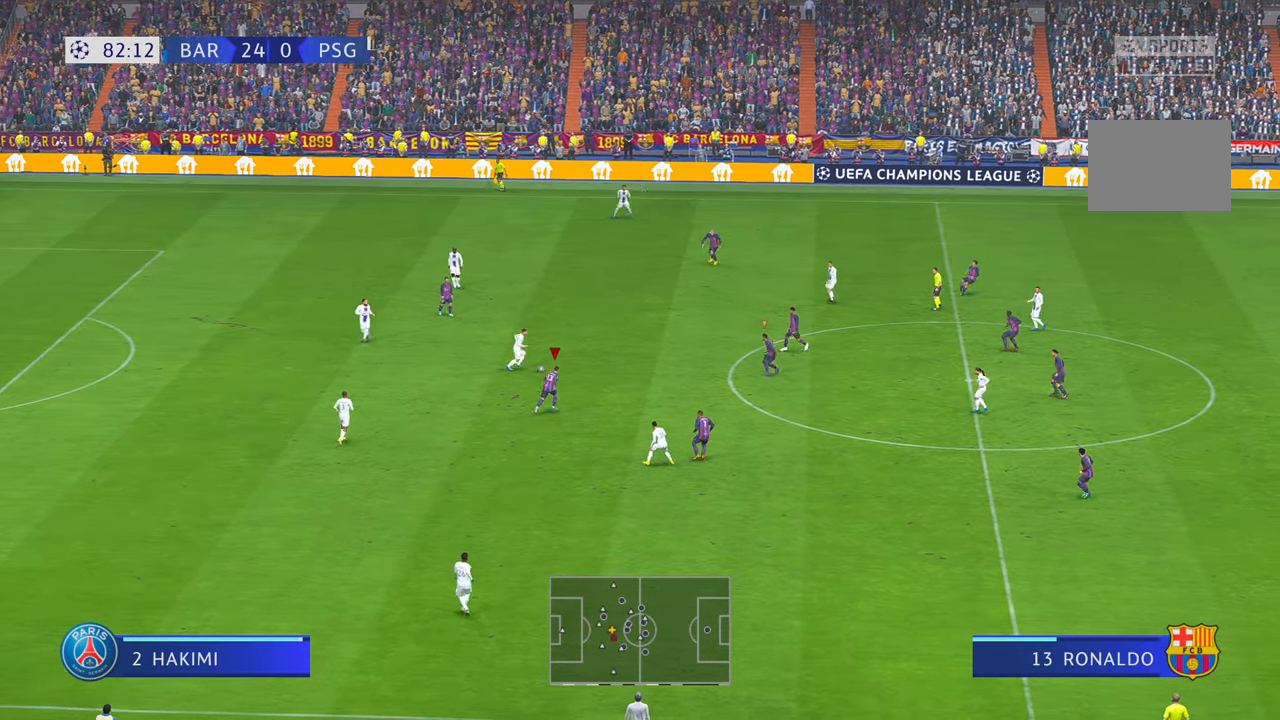
{"dt_ms": 500, "buttons": [], "left_stick": "right", "right_stick": "center", "events": []}
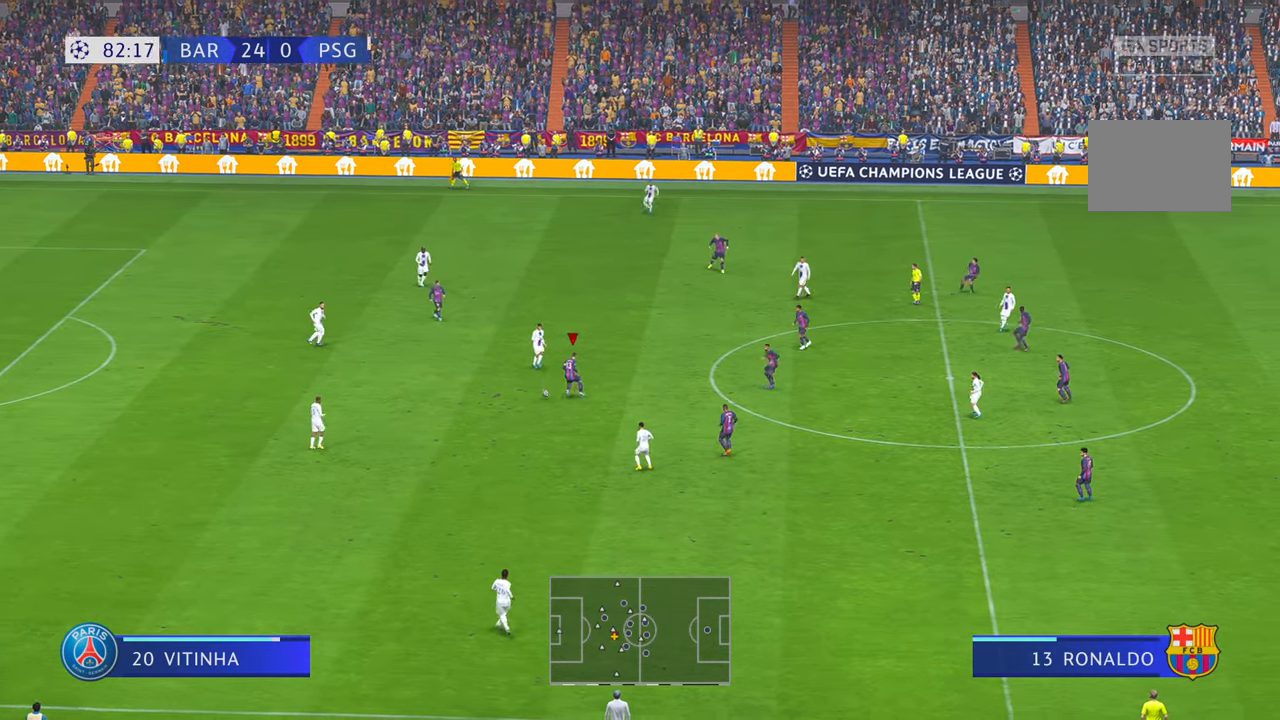
{"dt_ms": 500, "buttons": [], "left_stick": "down", "right_stick": "center", "events": [[317, "left_stick", "down"]]}
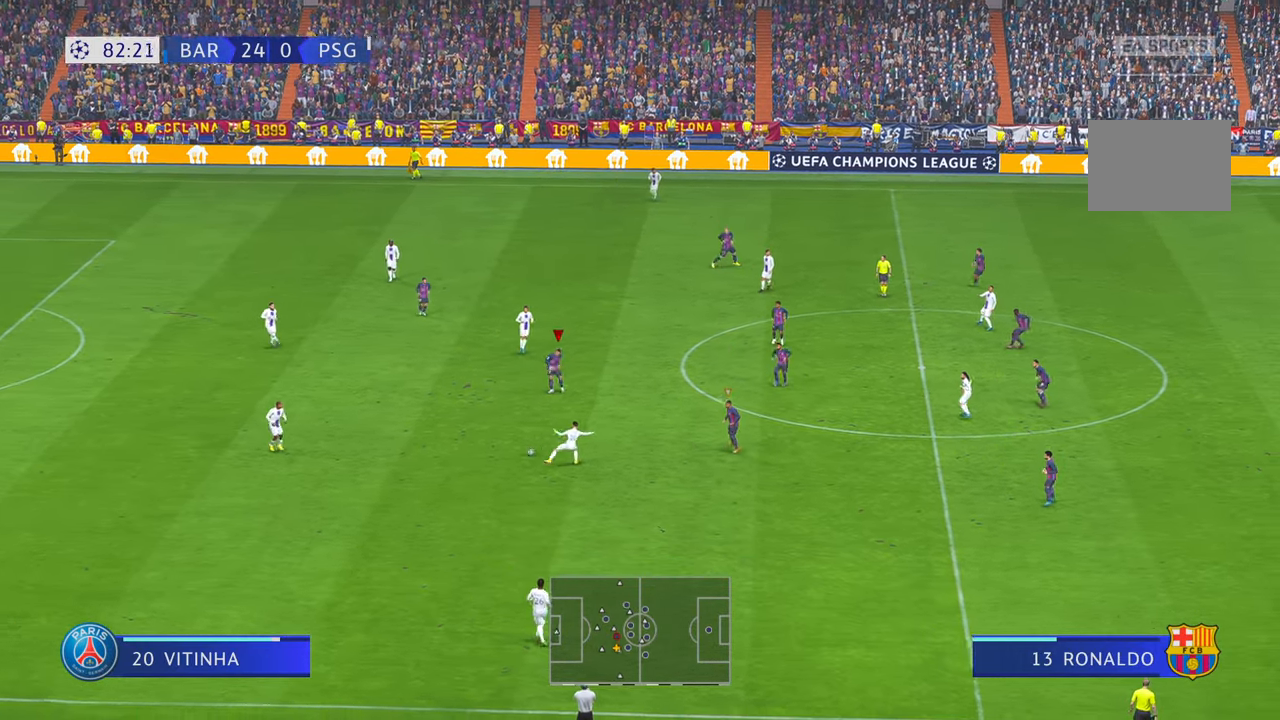
{"dt_ms": 500, "buttons": [], "left_stick": "down", "right_stick": "center", "events": []}
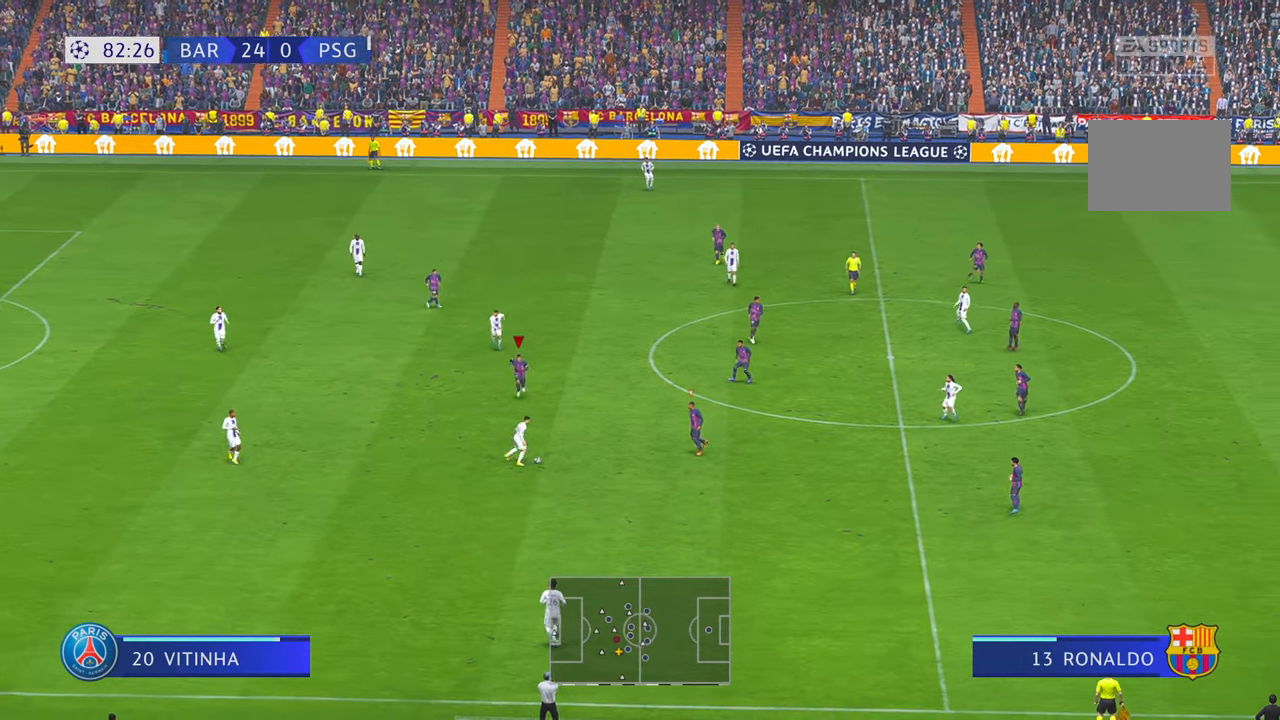
{"dt_ms": 1000, "buttons": [], "left_stick": "left", "right_stick": "center"}
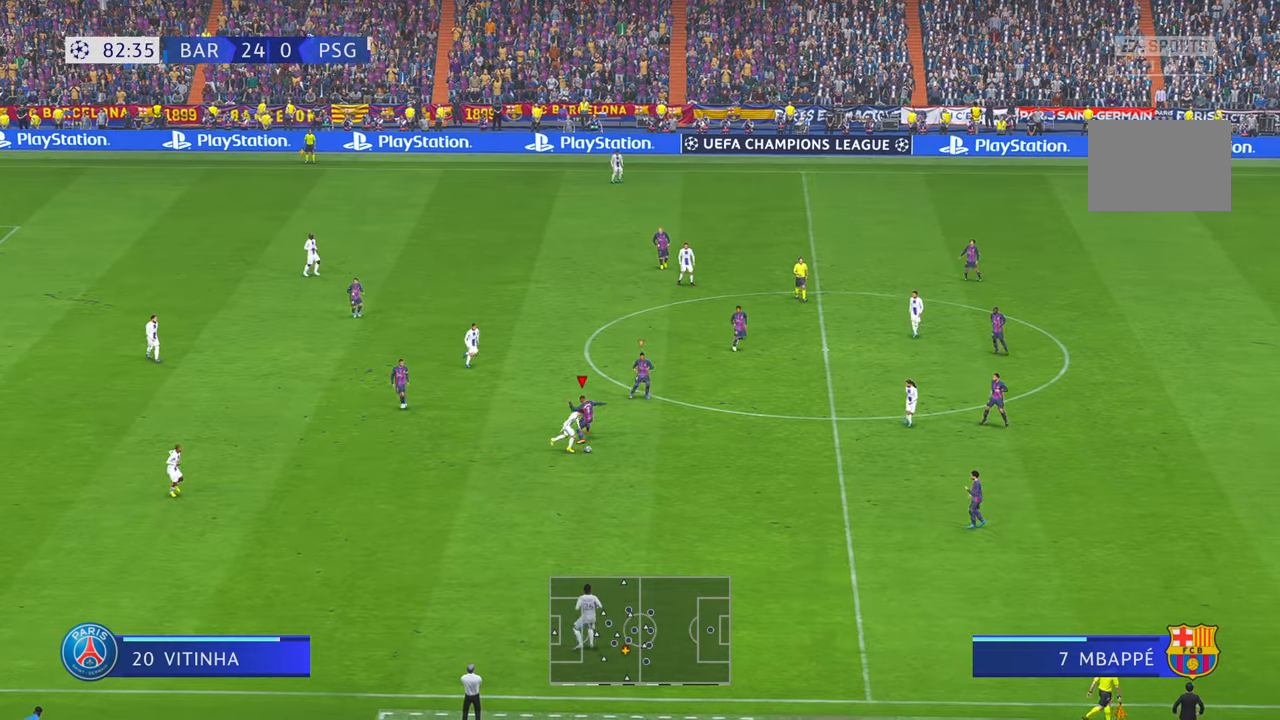
{"dt_ms": 500, "buttons": [], "left_stick": "down", "right_stick": "center", "events": [[84, "left_stick", "down"], [134, "R1", "down"], [217, "R1", "up"]]}
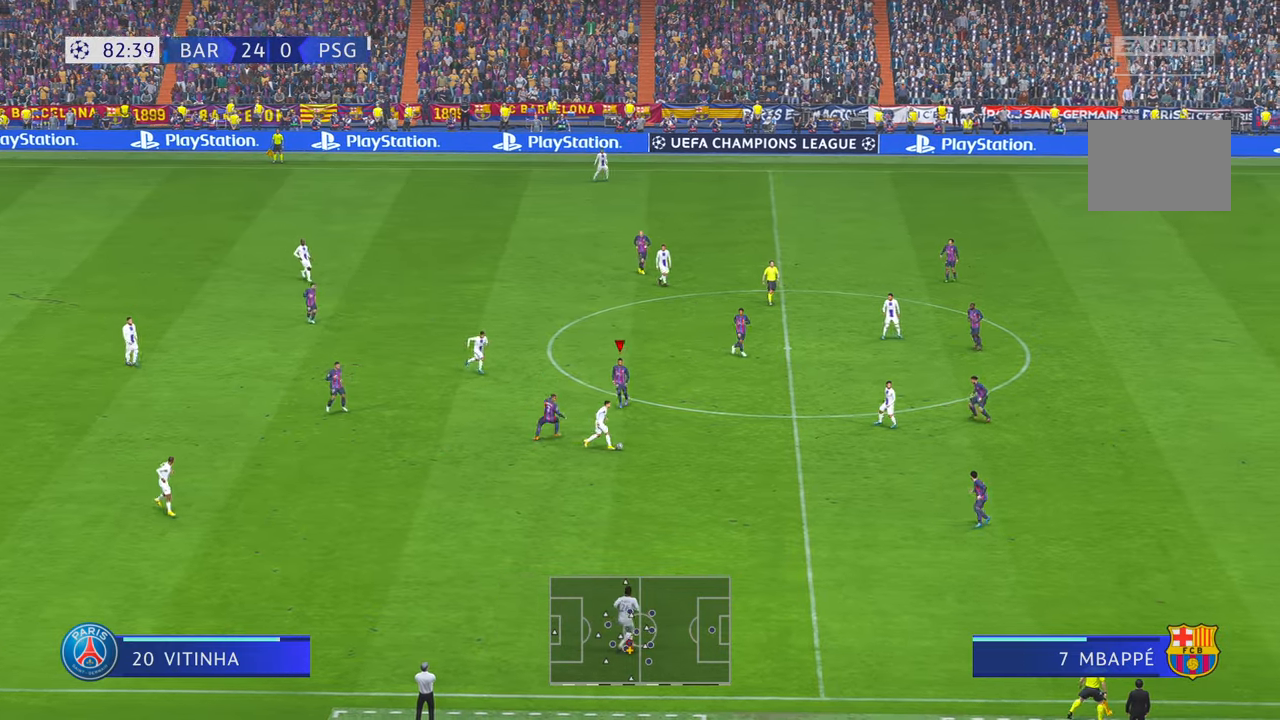
{"dt_ms": 500, "buttons": [], "left_stick": "down-right", "right_stick": "center", "events": [[117, "left_stick", "down-right"]]}
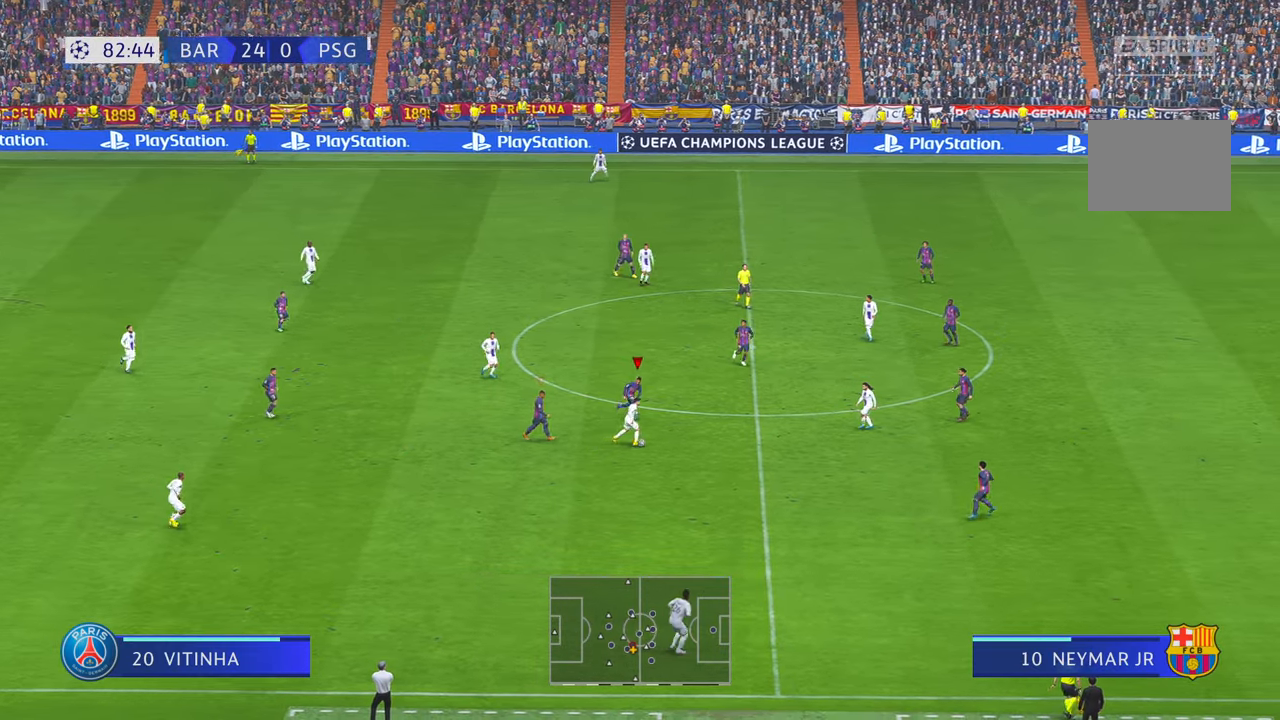
{"dt_ms": 1000, "buttons": [], "left_stick": "down", "right_stick": "center"}
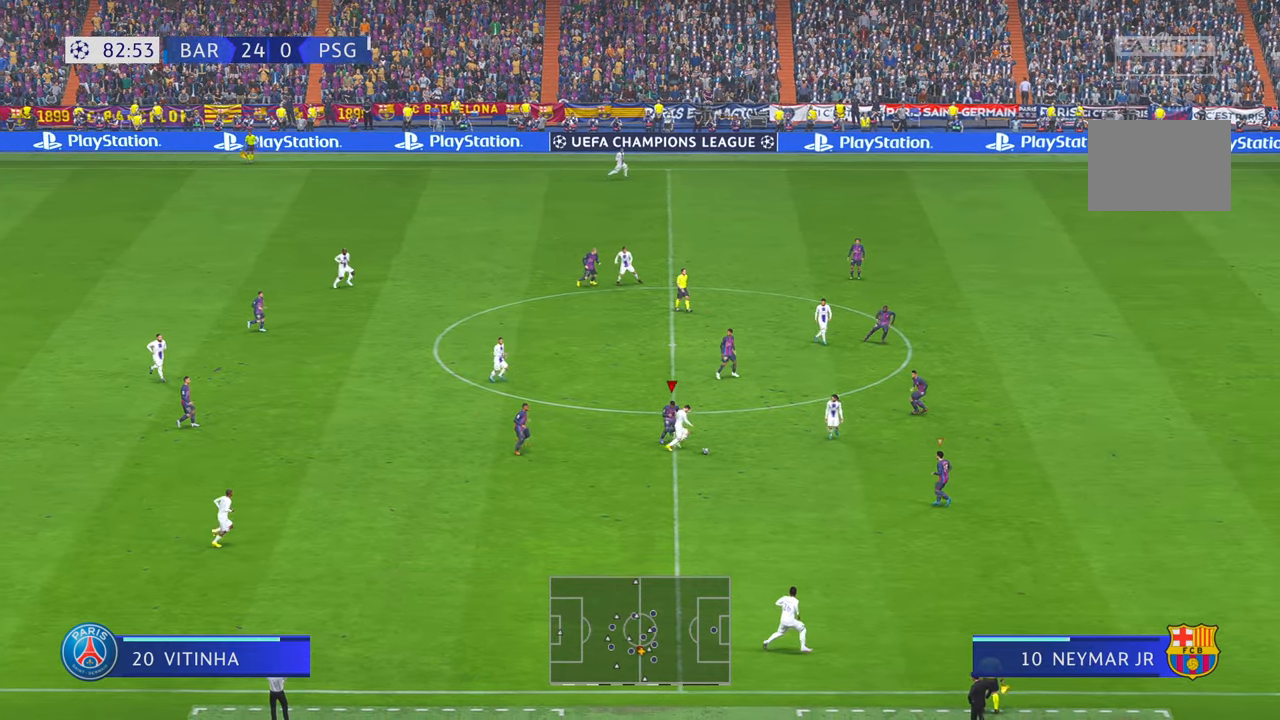
{"dt_ms": 500, "buttons": [], "left_stick": "left", "right_stick": "center", "events": [[450, "left_stick", "center"], [500, "left_stick", "left"]]}
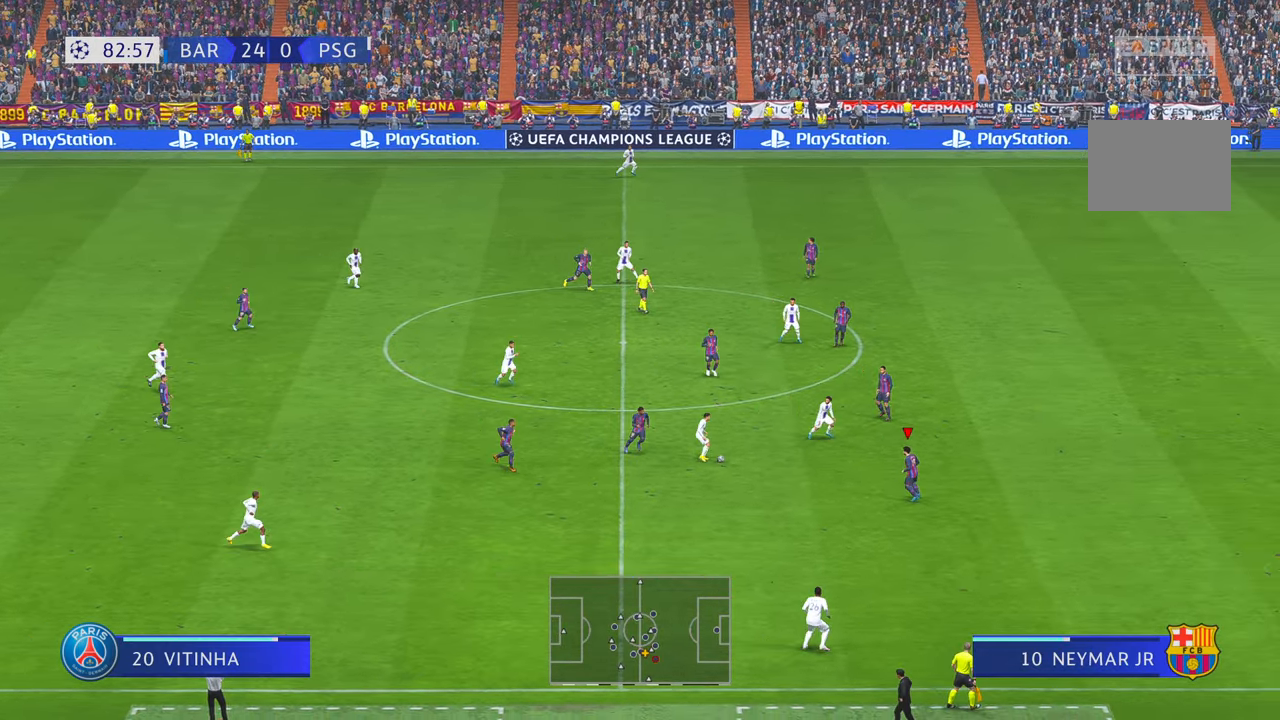
{"dt_ms": 500, "buttons": [], "left_stick": "center", "right_stick": "center", "events": [[400, "left_stick", "center"]]}
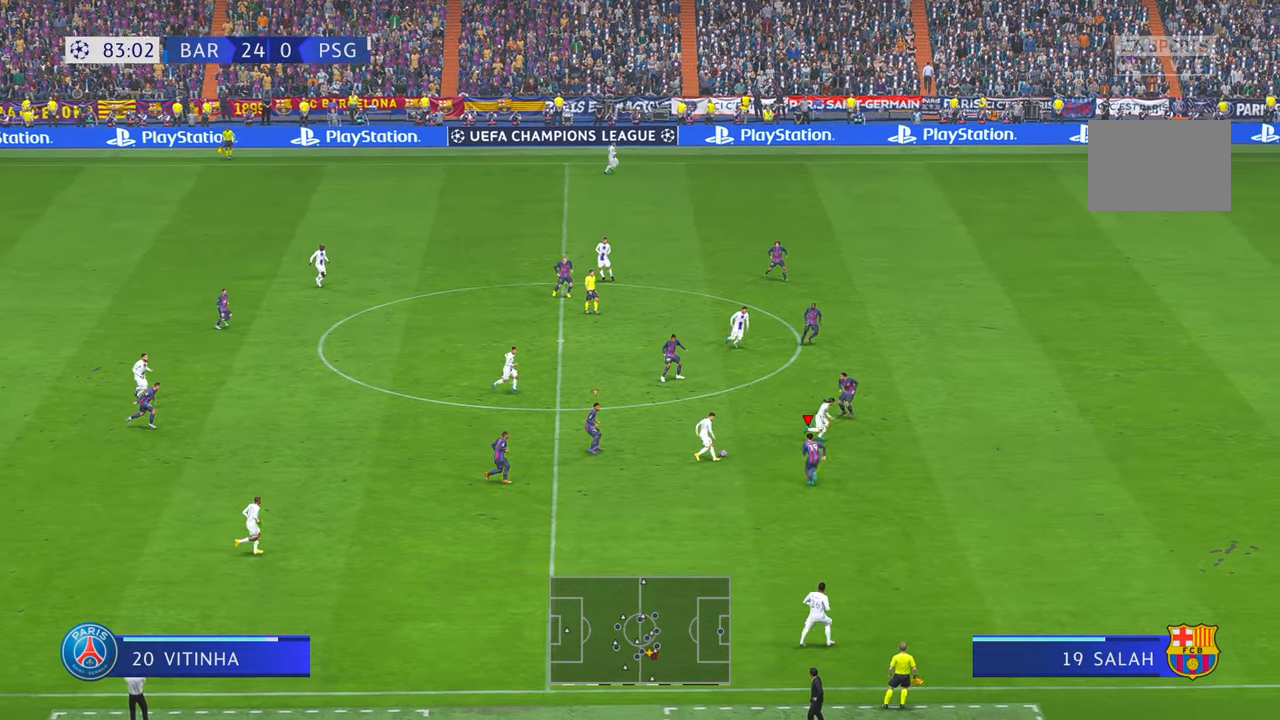
{"dt_ms": 500, "buttons": [], "left_stick": "center", "right_stick": "center", "events": [[350, "B", "down"], [484, "B", "up"]]}
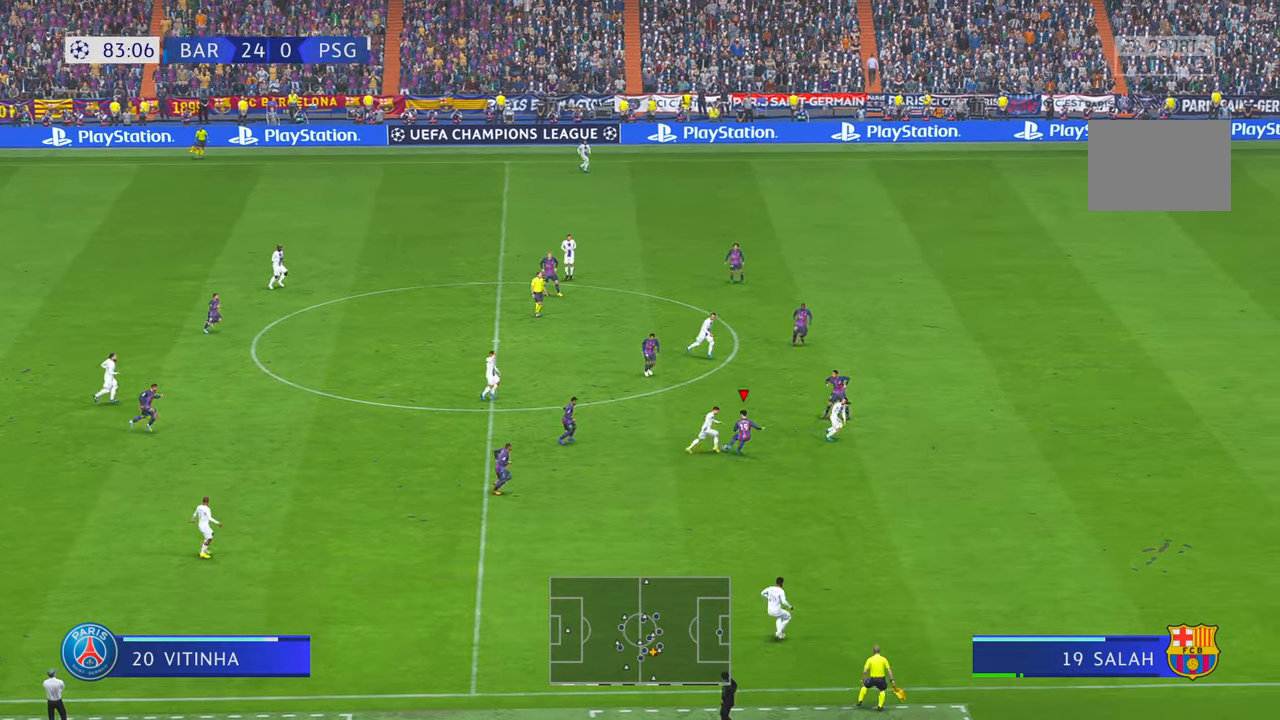
{"dt_ms": 500, "buttons": [], "left_stick": "left", "right_stick": "center", "events": [[84, "left_stick", "left"]]}
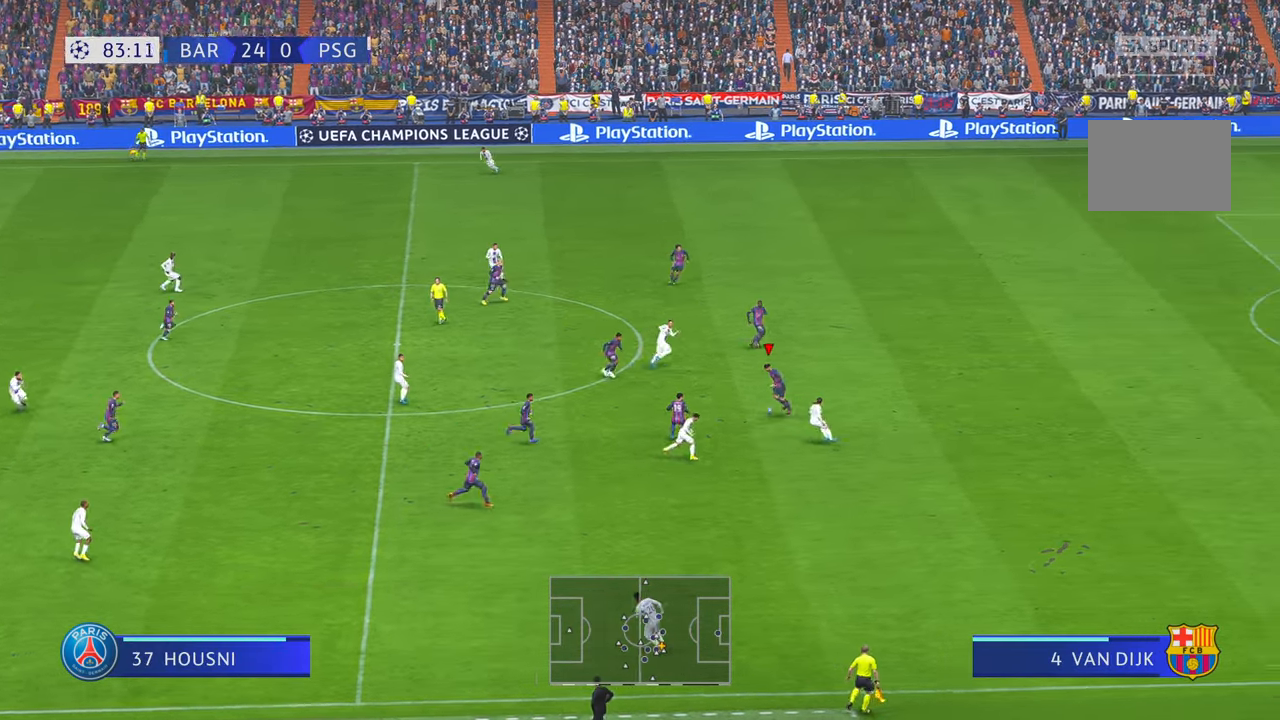
{"dt_ms": 500, "buttons": [], "left_stick": "left", "right_stick": "center", "events": [[117, "A", "down"], [250, "A", "up"]]}
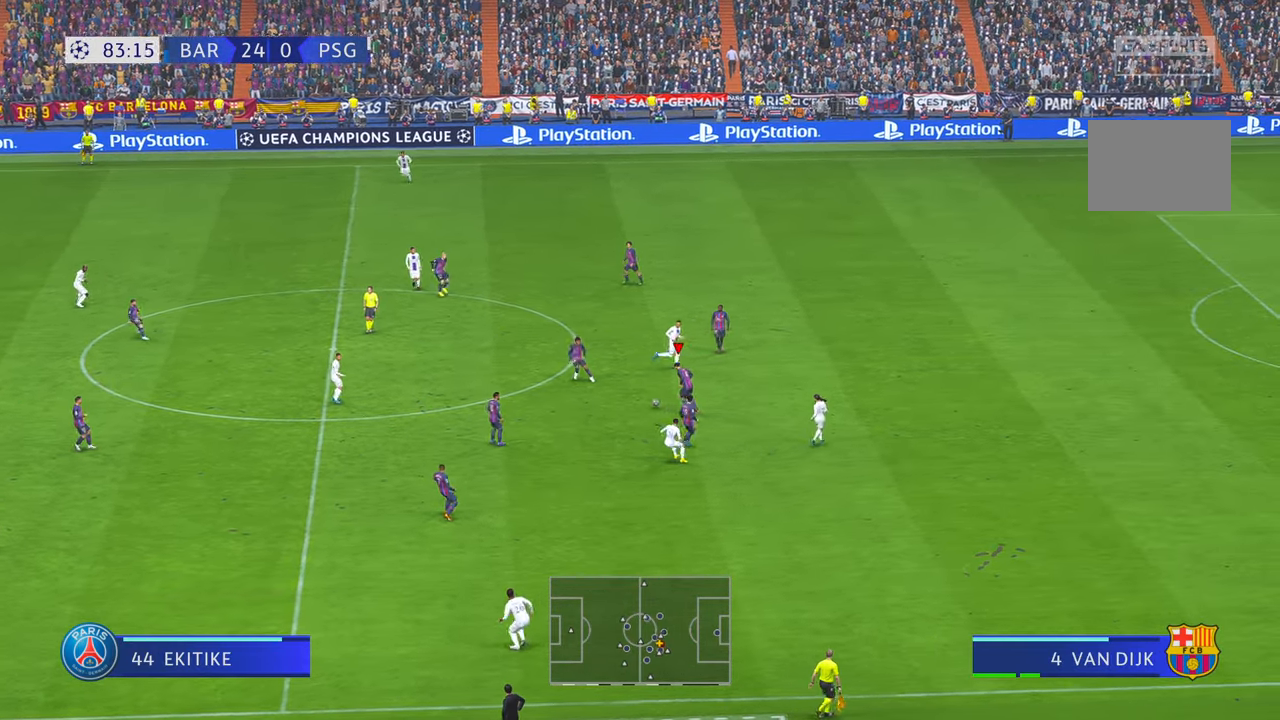
{"dt_ms": 500, "buttons": [], "left_stick": "left", "right_stick": "center", "events": []}
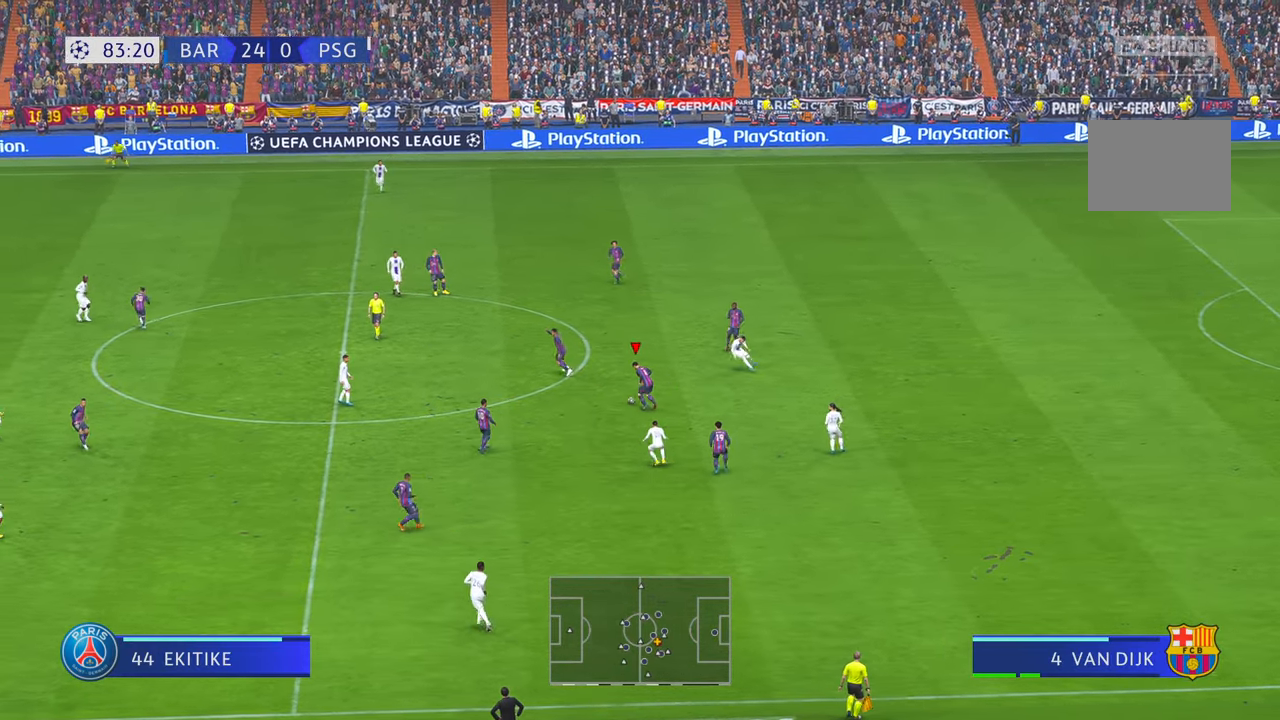
{"dt_ms": 500, "buttons": [], "left_stick": "left", "right_stick": "center", "events": []}
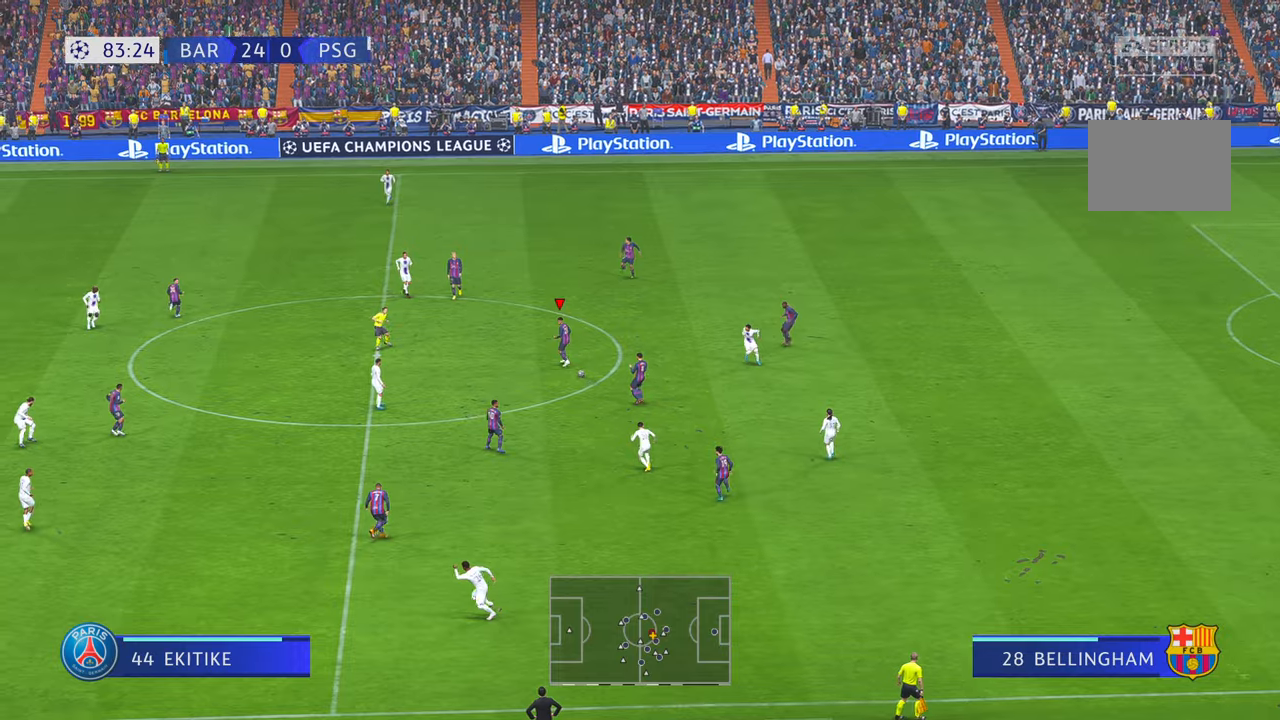
{"dt_ms": 500, "buttons": [], "left_stick": "left", "right_stick": "center", "events": [[217, "A", "down"], [400, "A", "up"]]}
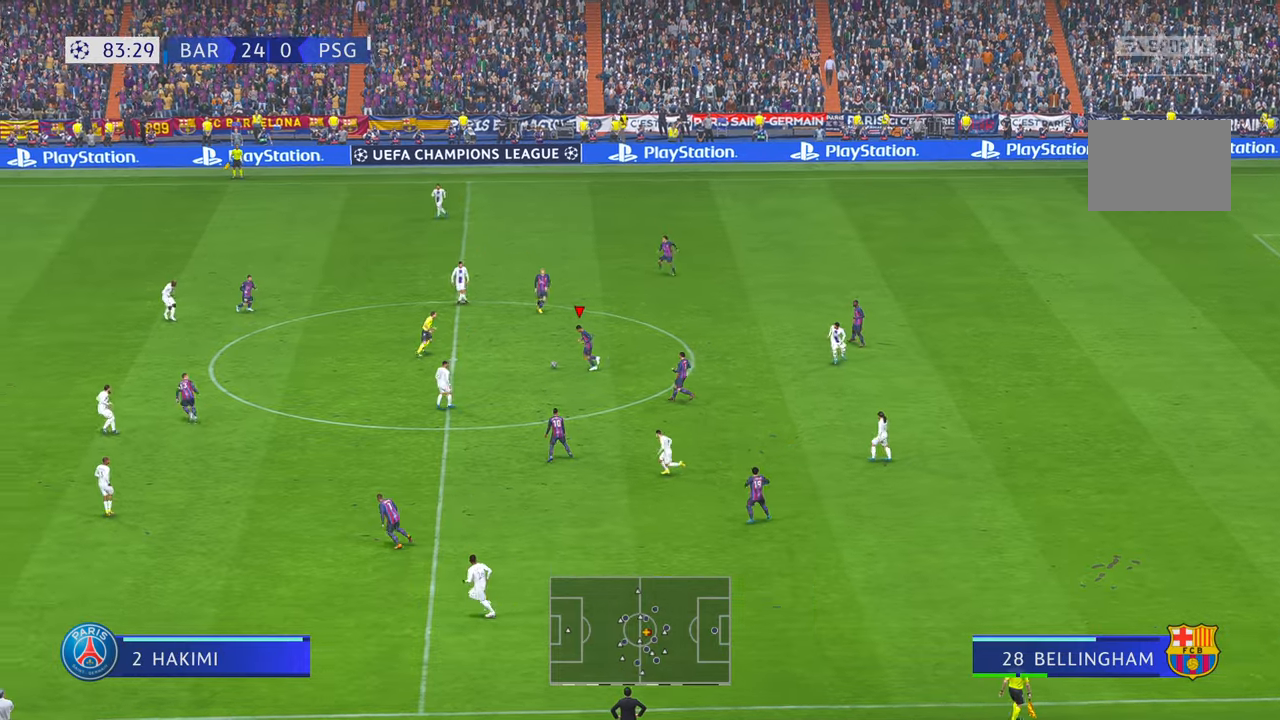
{"dt_ms": 500, "buttons": [], "left_stick": "left", "right_stick": "center", "events": []}
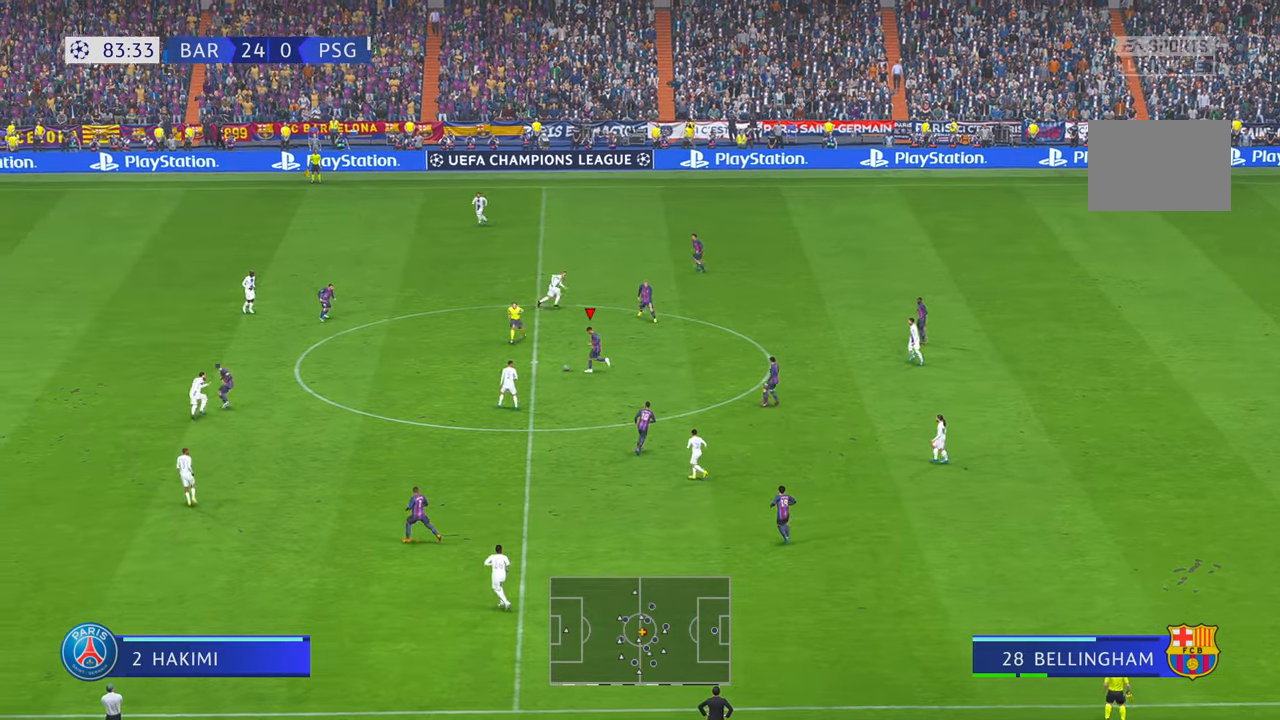
{"dt_ms": 500, "buttons": [], "left_stick": "left", "right_stick": "center", "events": []}
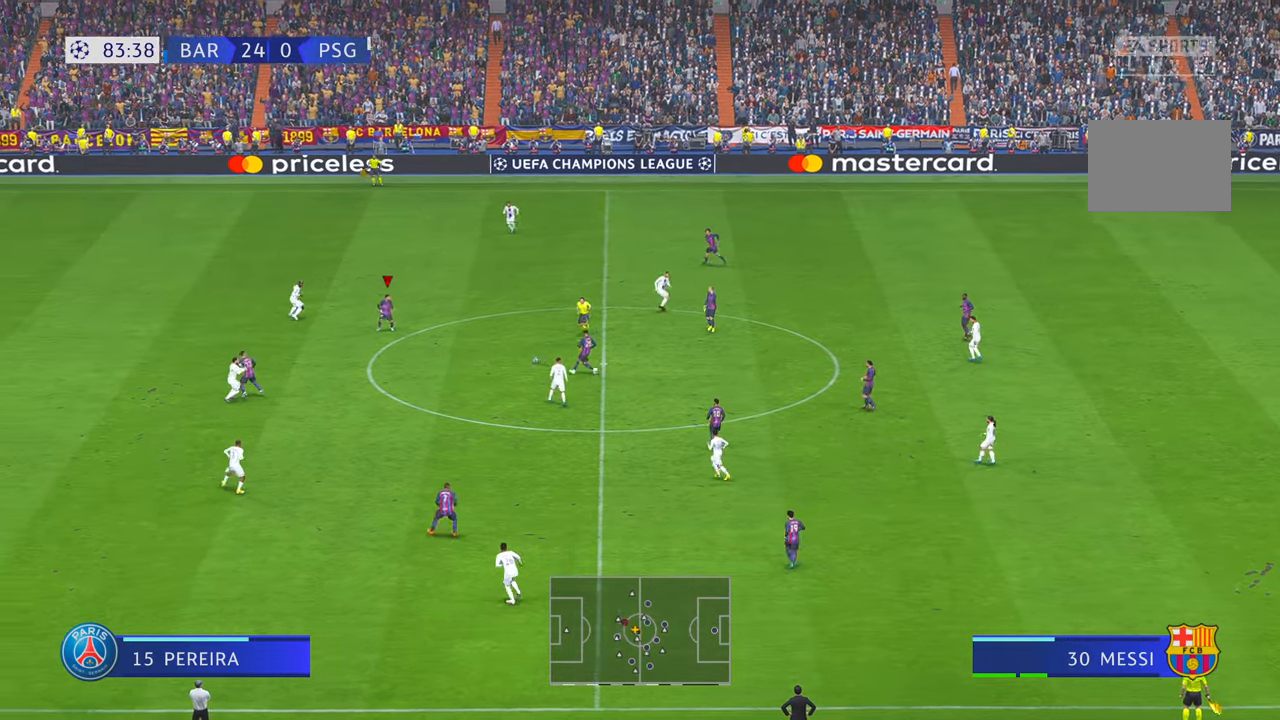
{"dt_ms": 500, "buttons": [], "left_stick": "down", "right_stick": "center", "events": [[500, "left_stick", "down"]]}
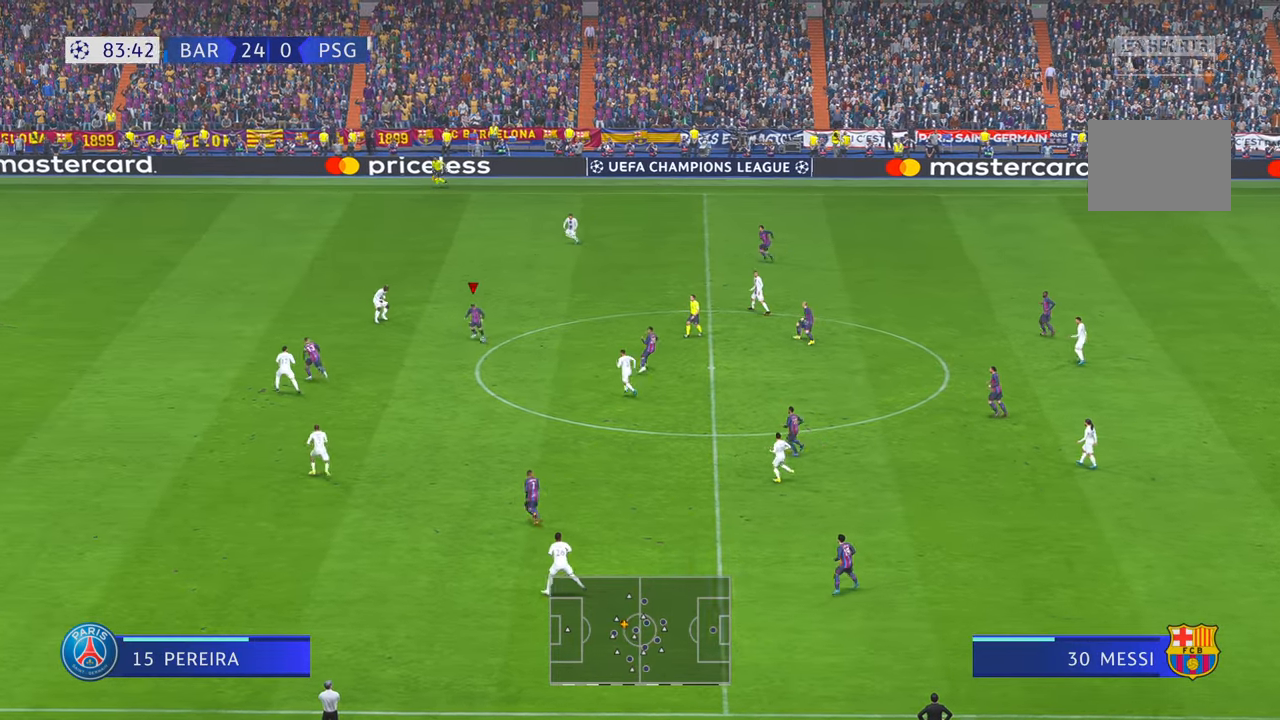
{"dt_ms": 500, "buttons": [], "left_stick": "down-left", "right_stick": "center", "events": [[467, "left_stick", "down-left"]]}
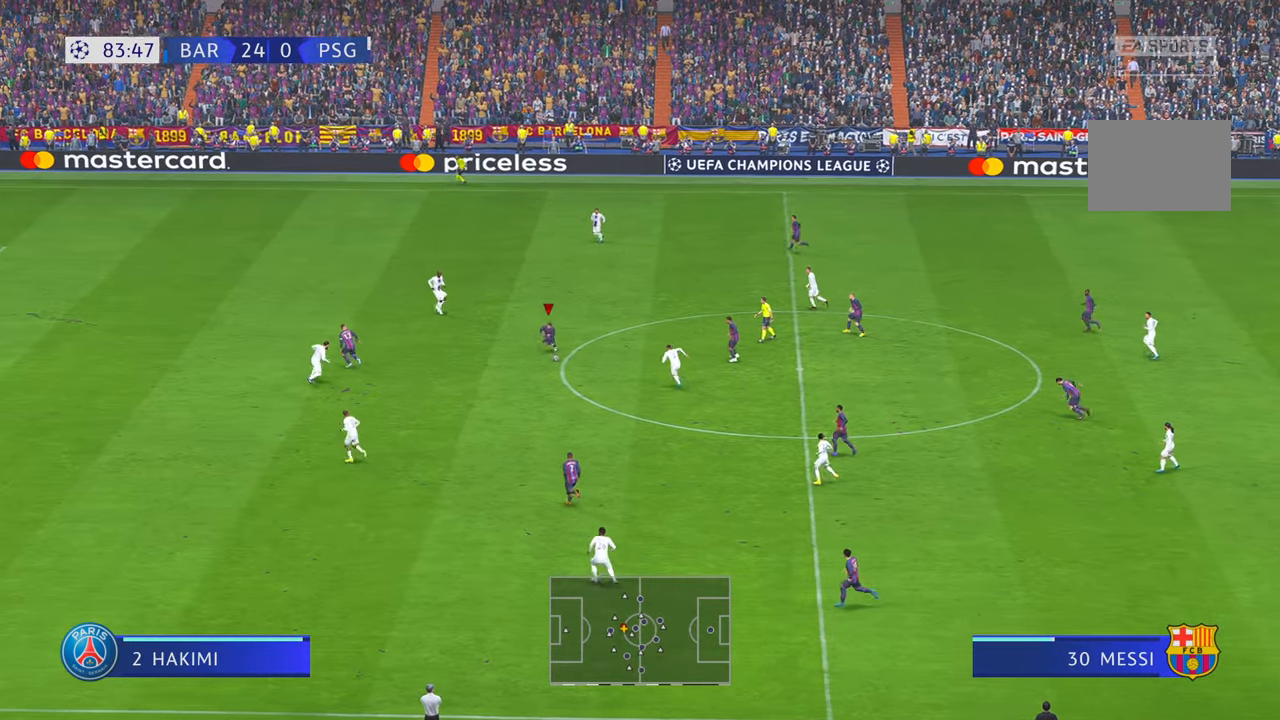
{"dt_ms": 500, "buttons": ["A"], "left_stick": "down-left", "right_stick": "center", "events": [[417, "A", "down"]]}
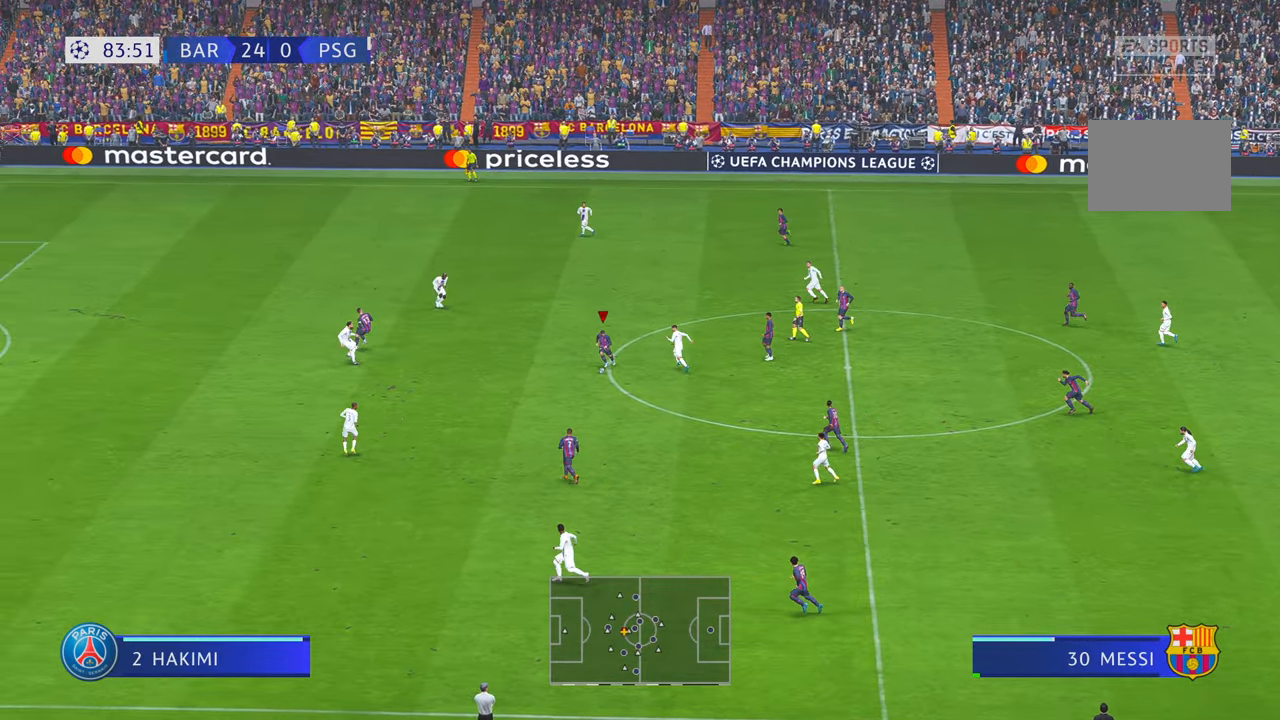
{"dt_ms": 500, "buttons": [], "left_stick": "down-left", "right_stick": "center", "events": [[117, "A", "up"]]}
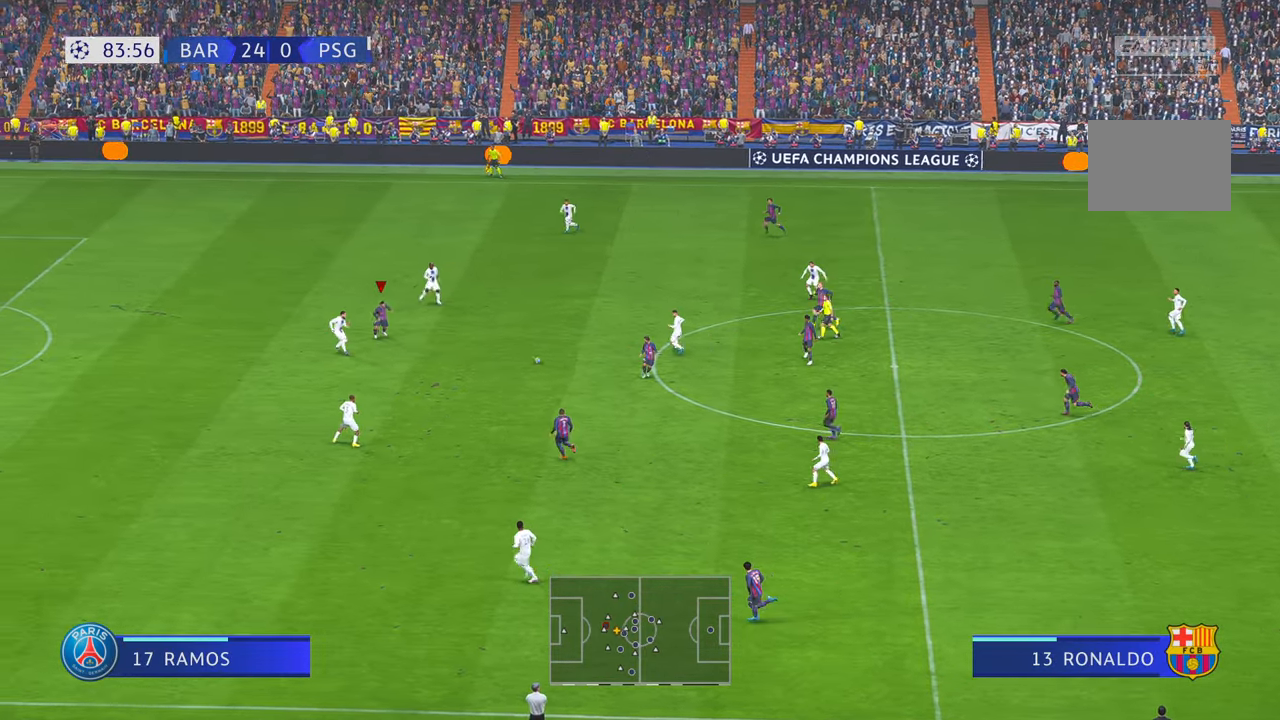
{"dt_ms": 500, "buttons": [], "left_stick": "down", "right_stick": "center", "events": [[450, "left_stick", "down"]]}
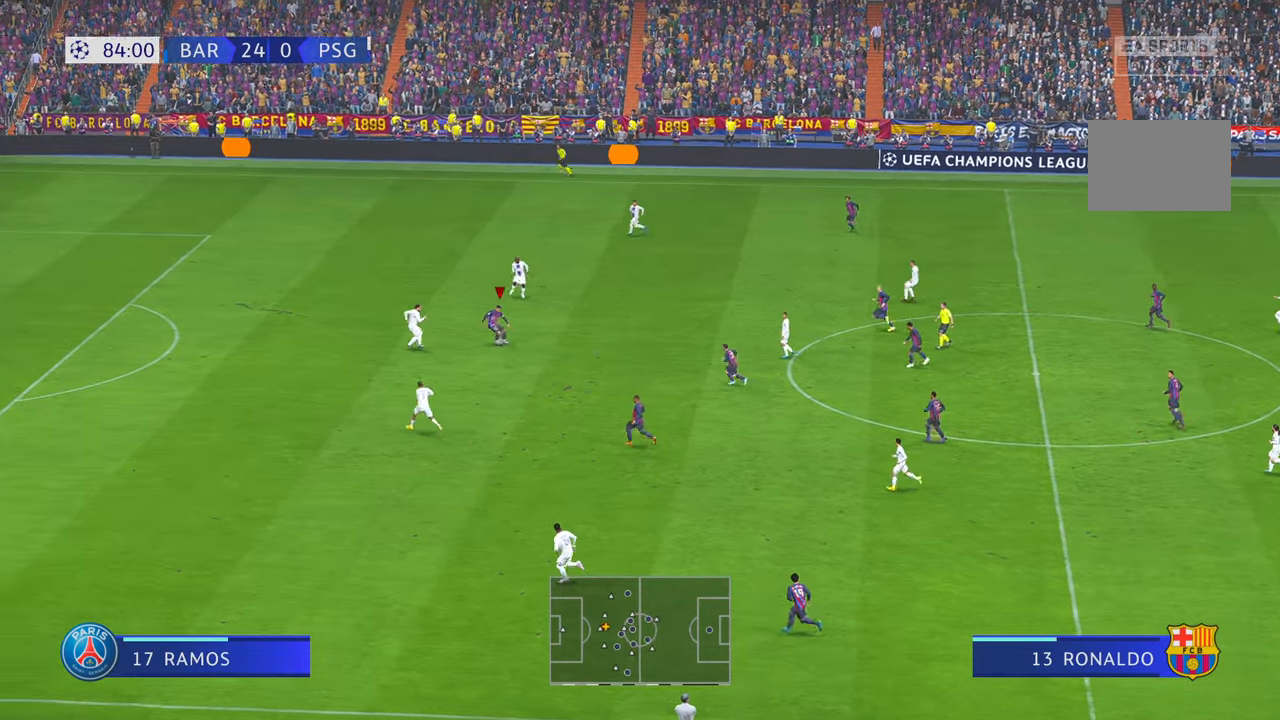
{"dt_ms": 500, "buttons": [], "left_stick": "down", "right_stick": "center", "events": []}
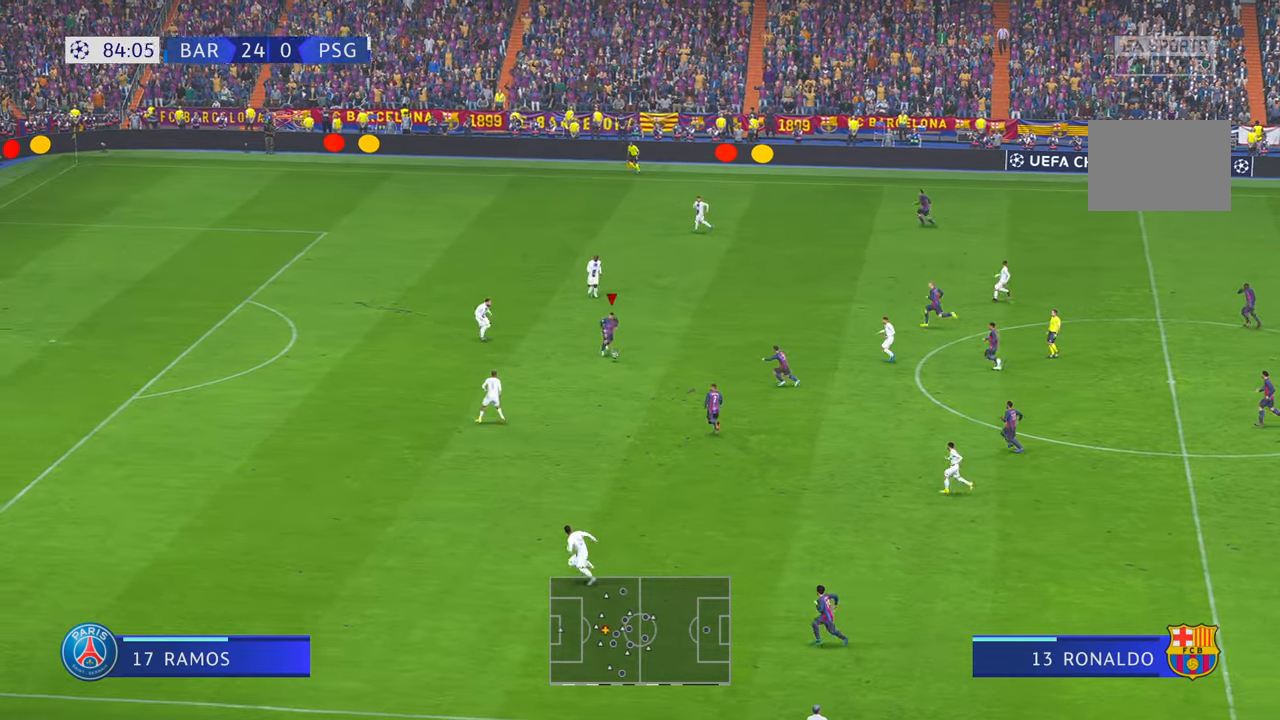
{"dt_ms": 500, "buttons": [], "left_stick": "down-left", "right_stick": "center", "events": [[184, "left_stick", "center"], [467, "left_stick", "down-left"]]}
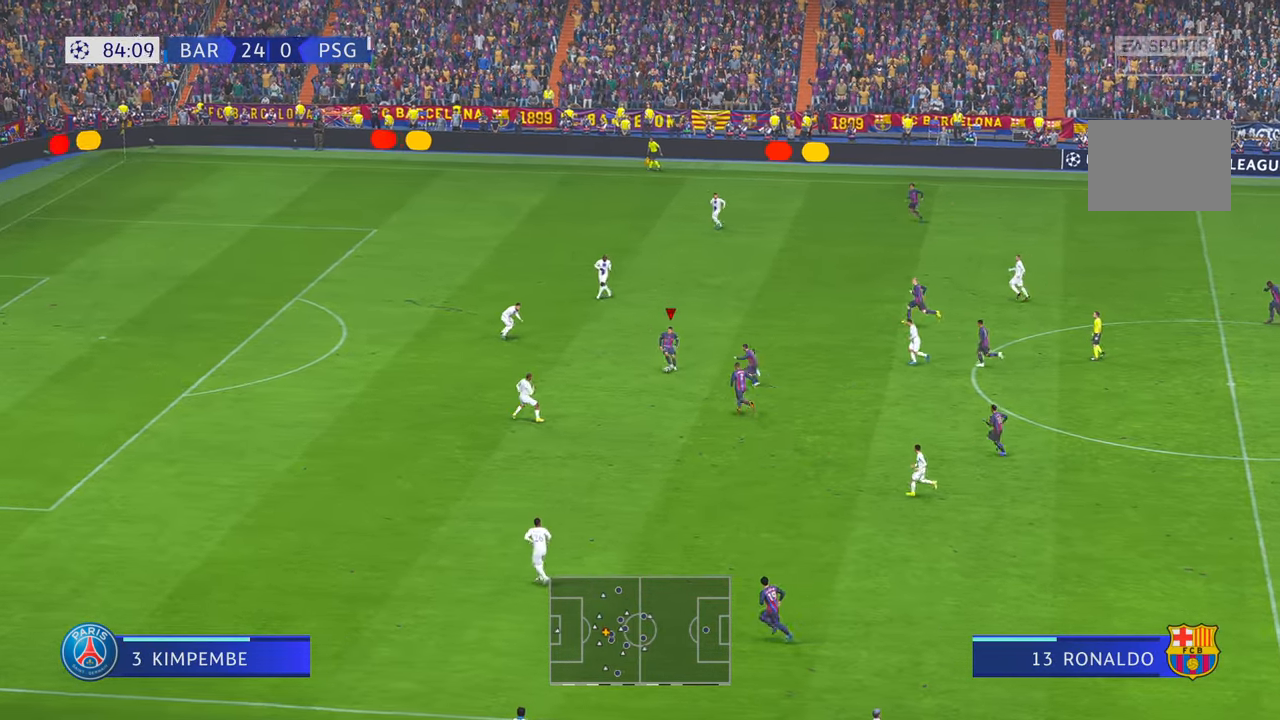
{"dt_ms": 500, "buttons": [], "left_stick": "left", "right_stick": "center", "events": [[134, "left_stick", "center"], [250, "B", "down"], [300, "B", "up"], [484, "left_stick", "left"]]}
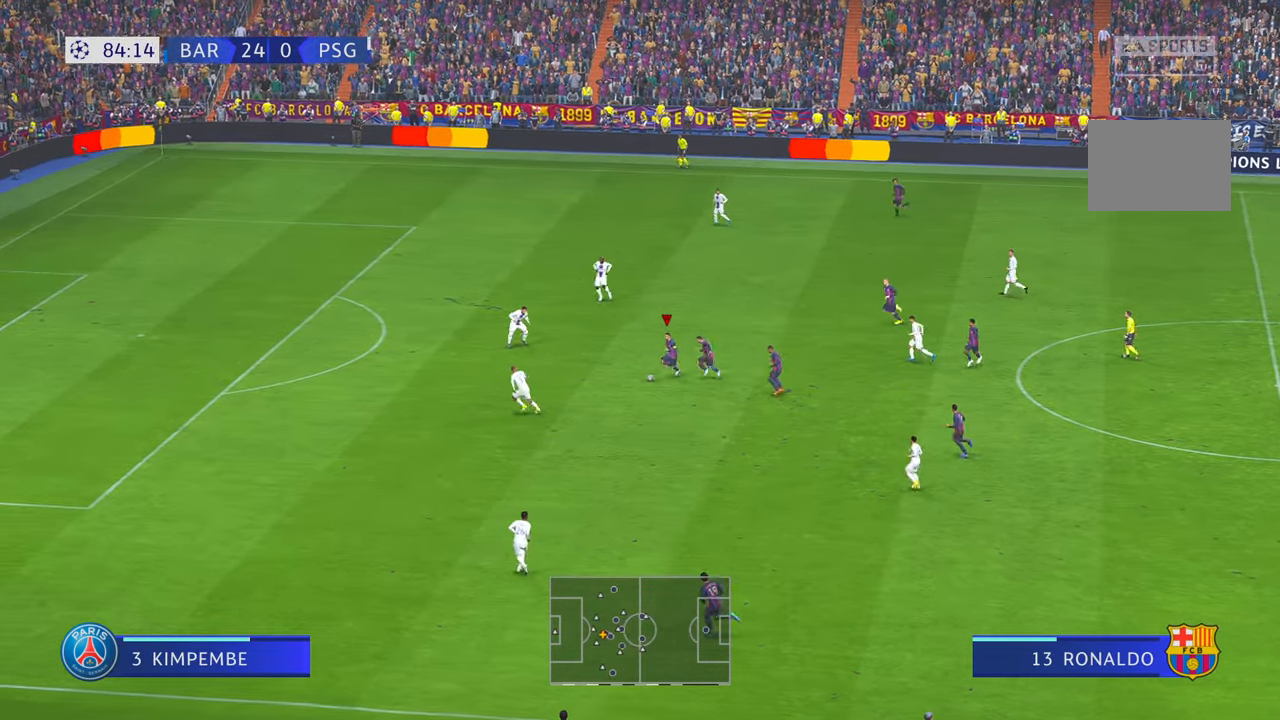
{"dt_ms": 500, "buttons": [], "left_stick": "center", "right_stick": "center"}